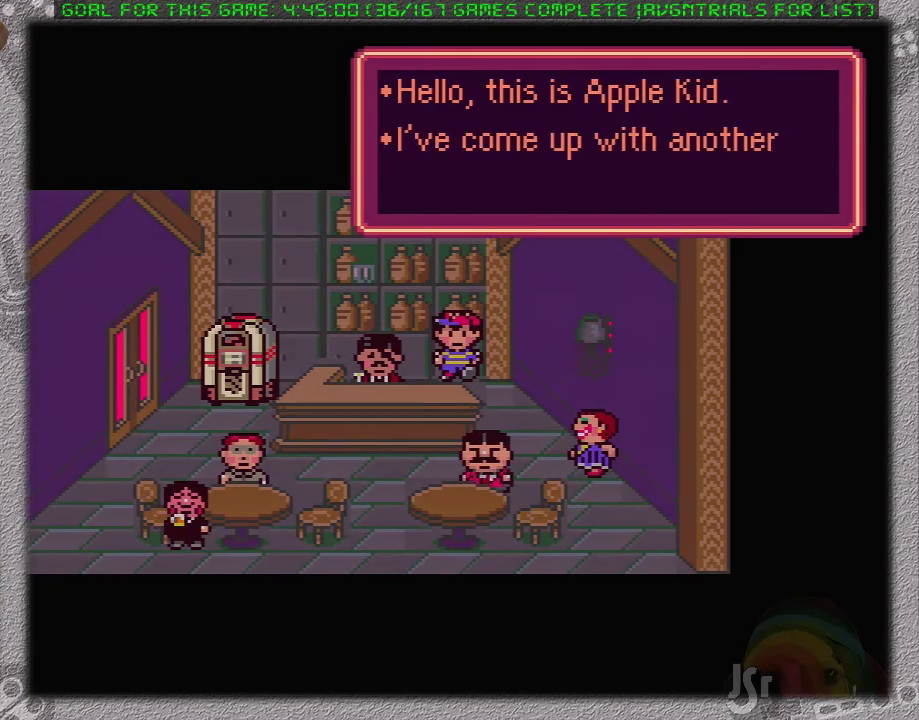
Gameplay with a controller (Nintendo layout); each line is a JSON object with the inputs held at the frame after it. "events" lists button and stick changes between this image and that frame as [ms after this image, input, new state], when the widget could be followed in between. Not read: L3 R3.
{"buttons": [], "events": [[17, "L1", "up"], [83, "A", "down"], [117, "L1", "down"], [183, "A", "up"], [200, "L1", "up"], [250, "A", "down"], [267, "L1", "down"], [333, "A", "up"], [367, "L1", "up"], [400, "A", "down"], [483, "A", "up"]]}
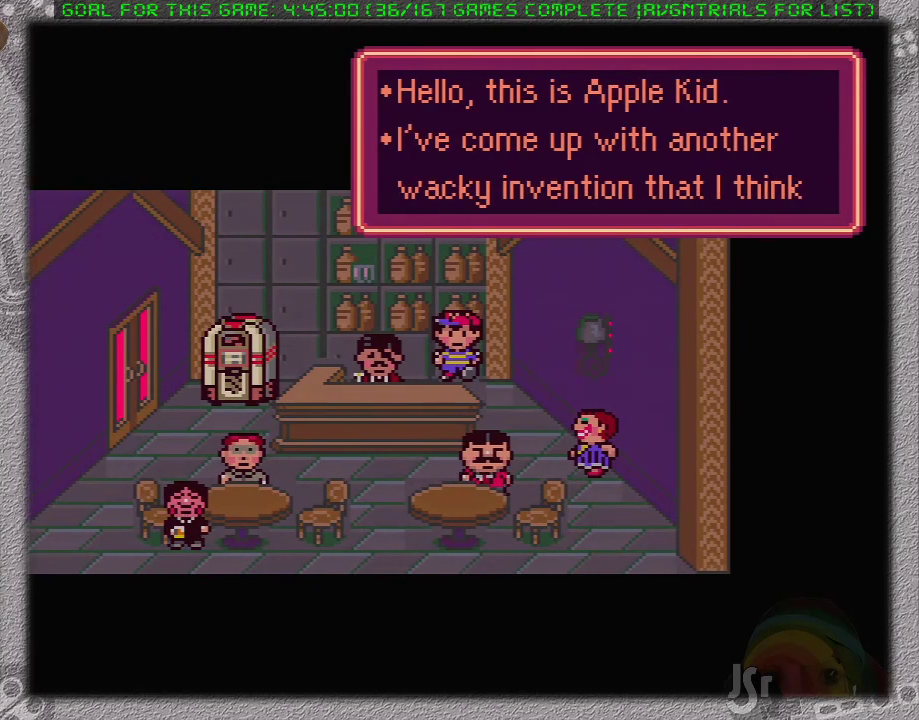
{"buttons": ["L1"], "events": [[50, "A", "down"], [150, "A", "up"], [217, "A", "down"], [267, "A", "up"], [267, "L1", "down"], [367, "A", "down"], [367, "L1", "up"], [450, "A", "up"], [450, "L1", "down"]]}
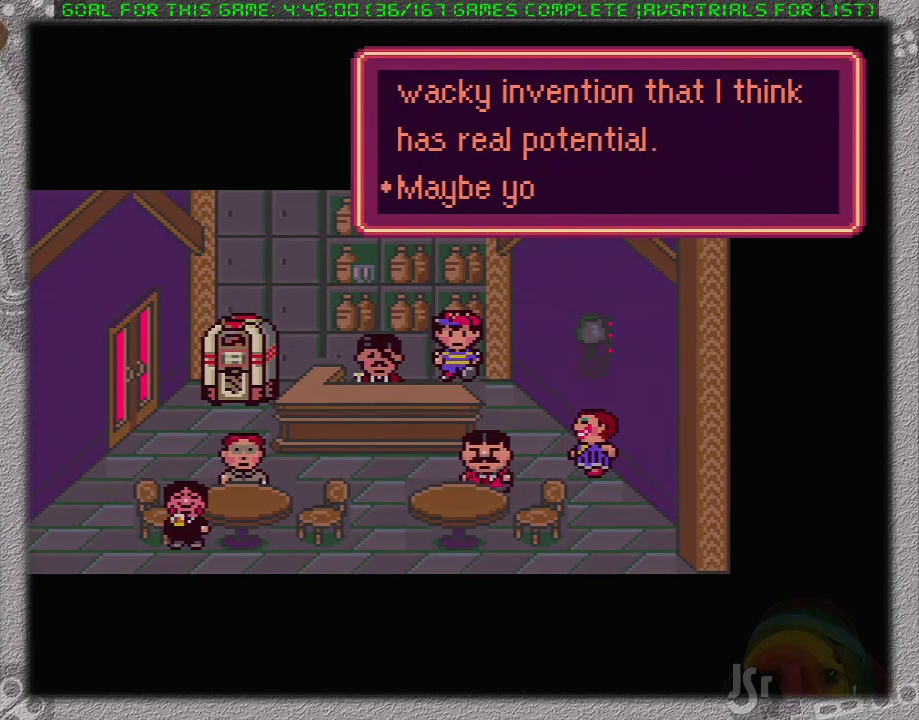
{"buttons": ["A", "L1"], "events": [[17, "A", "down"], [17, "L1", "up"], [83, "A", "up"], [117, "L1", "down"], [167, "A", "down"], [217, "L1", "up"], [233, "A", "up"], [267, "L1", "down"], [333, "A", "down"], [367, "L1", "up"], [433, "A", "up"], [467, "L1", "down"], [500, "A", "down"]]}
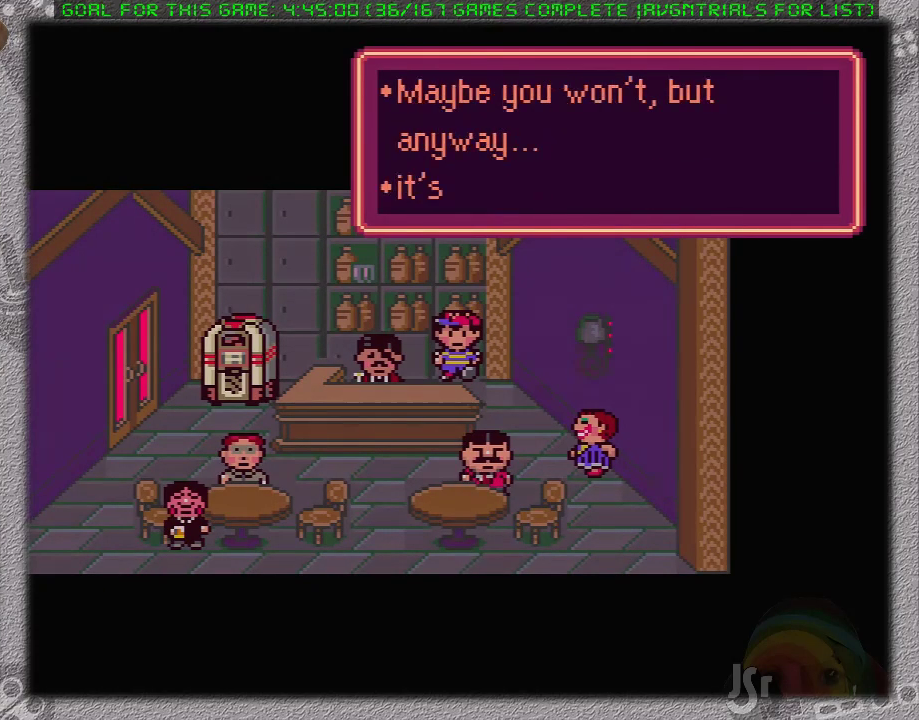
{"buttons": ["A", "L1"], "events": [[17, "L1", "up"], [83, "A", "up"], [117, "L1", "down"], [150, "A", "down"], [200, "L1", "up"], [233, "A", "up"], [267, "L1", "down"], [300, "A", "down"], [367, "L1", "up"], [400, "A", "up"], [450, "L1", "down"], [483, "A", "down"]]}
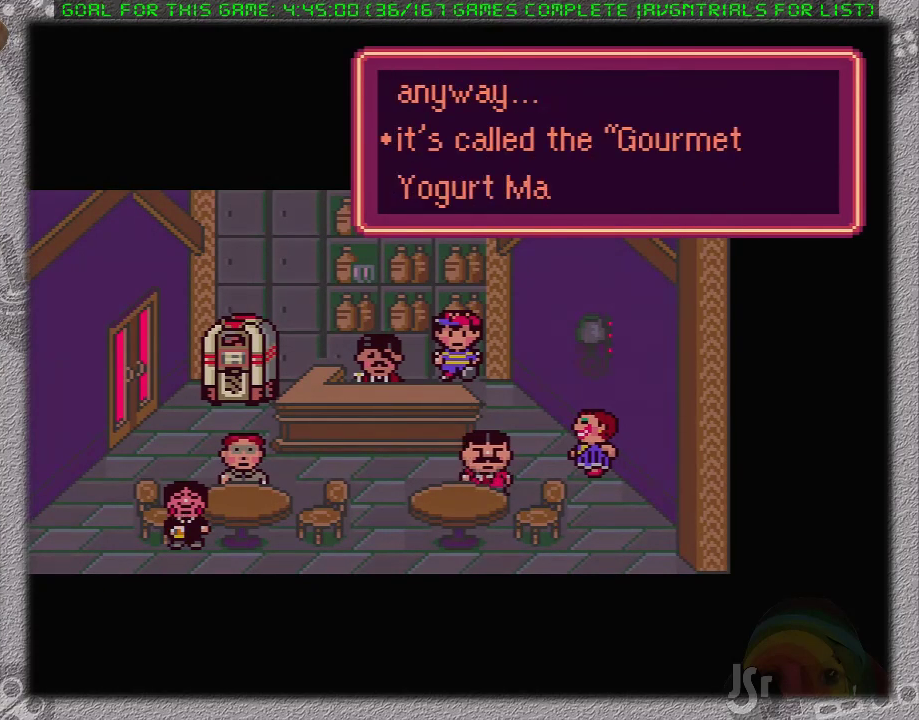
{"buttons": ["A", "L1"], "events": [[17, "L1", "up"], [50, "A", "up"], [117, "L1", "down"], [150, "A", "down"], [200, "L1", "up"], [233, "A", "up"], [267, "L1", "down"], [300, "A", "down"], [367, "L1", "up"], [400, "A", "up"], [450, "A", "down"], [450, "L1", "down"]]}
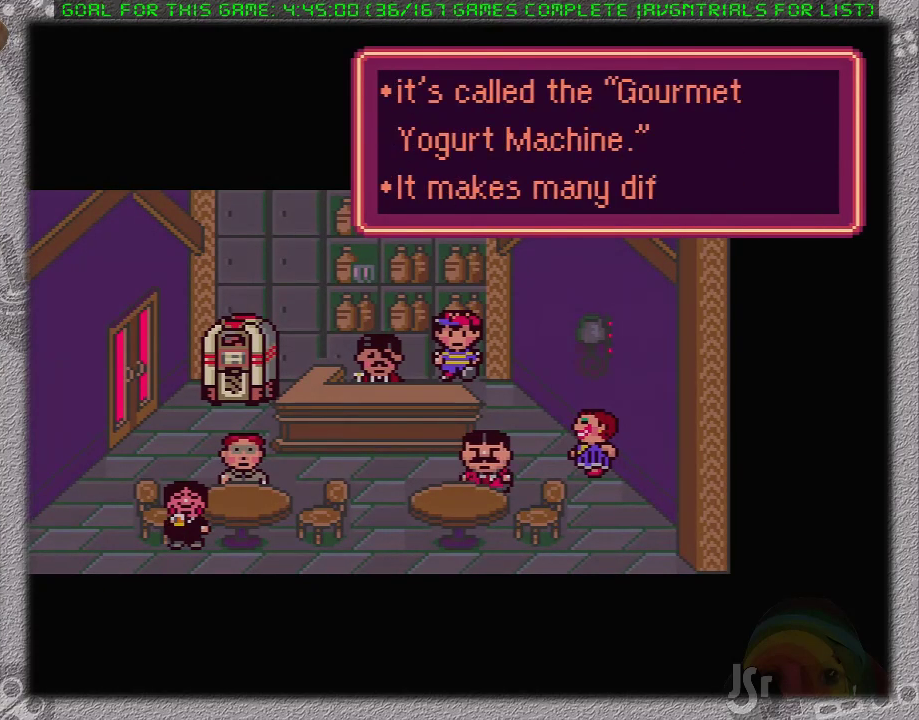
{"buttons": ["A", "L1"], "events": [[17, "L1", "up"], [50, "A", "up"], [117, "L1", "down"], [150, "A", "down"], [200, "L1", "up"], [233, "A", "up"], [267, "L1", "down"], [300, "A", "down"], [367, "L1", "up"], [417, "A", "up"], [450, "L1", "down"], [483, "A", "down"]]}
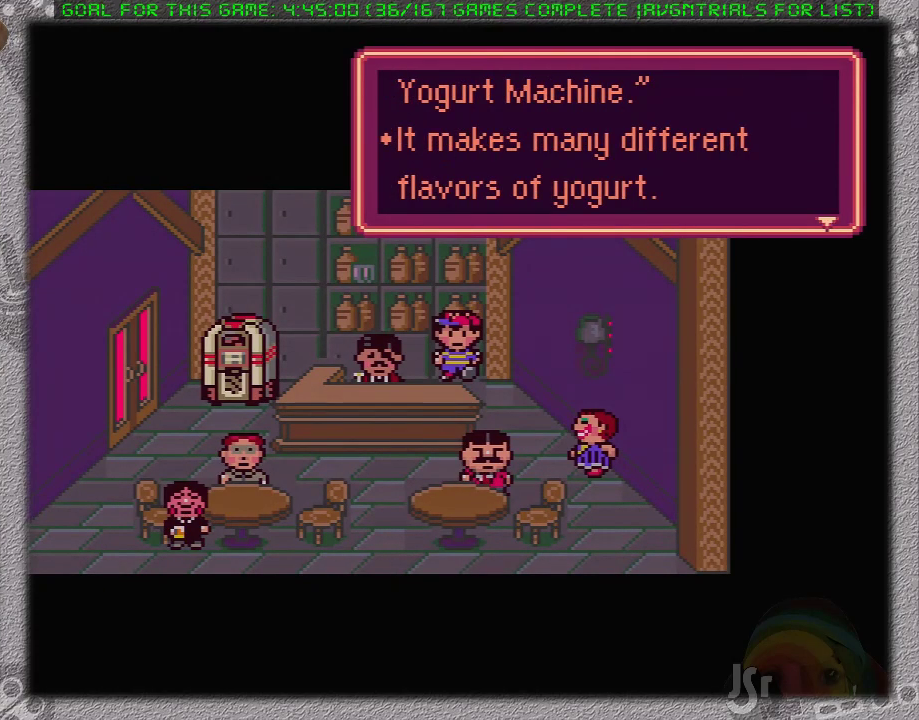
{"buttons": ["A", "L1"], "events": [[17, "L1", "up"], [117, "A", "up"], [117, "L1", "down"], [167, "A", "down"], [200, "L1", "up"], [267, "A", "up"], [267, "L1", "down"], [333, "A", "down"], [367, "L1", "up"], [433, "A", "up"], [450, "L1", "down"], [483, "A", "down"]]}
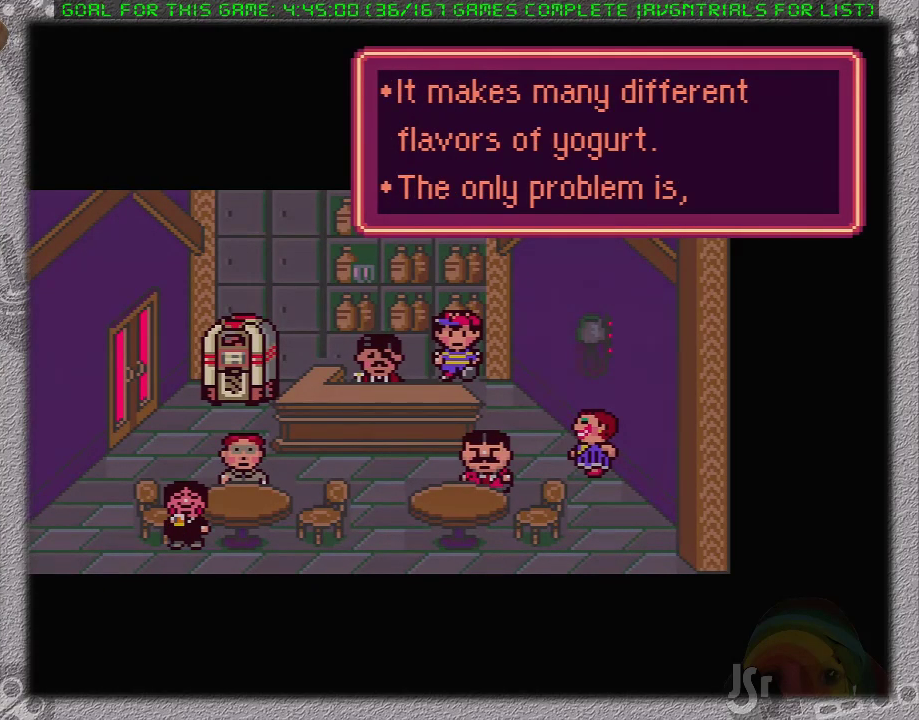
{"buttons": ["L1"], "events": [[50, "L1", "up"], [83, "A", "up"], [133, "L1", "down"], [183, "A", "down"], [200, "L1", "up"], [267, "A", "up"], [267, "L1", "down"], [333, "A", "down"], [367, "L1", "up"], [450, "A", "up"], [450, "L1", "down"]]}
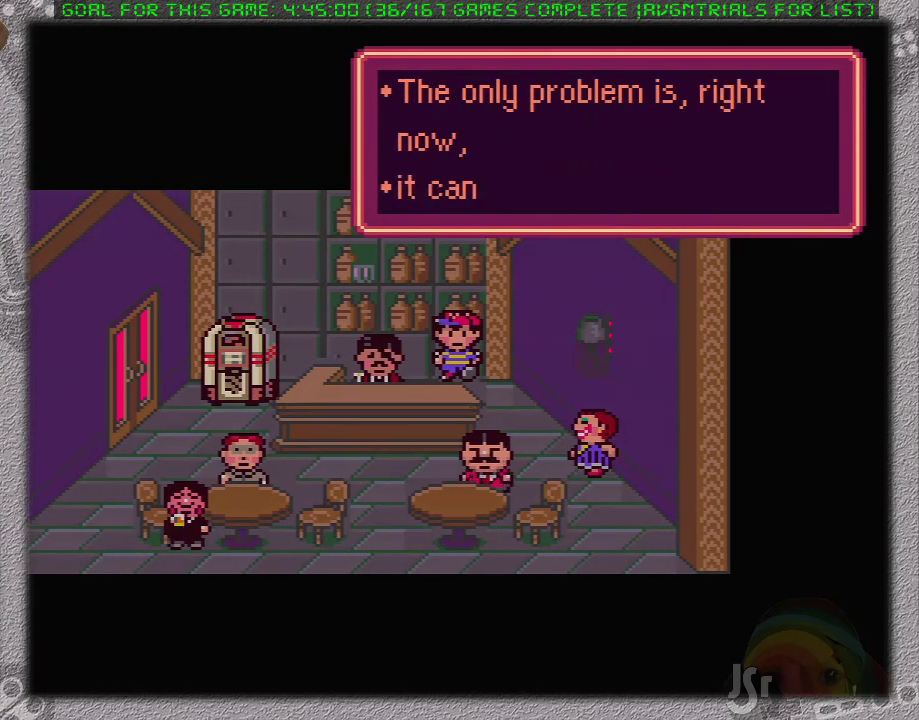
{"buttons": ["A"], "events": [[17, "A", "down"], [17, "L1", "up"], [117, "A", "up"], [117, "L1", "down"], [183, "A", "down"], [183, "L1", "up"], [267, "A", "up"], [267, "L1", "down"], [333, "A", "down"], [333, "L1", "up"], [433, "L1", "down"], [450, "A", "up"], [500, "A", "down"], [500, "L1", "up"]]}
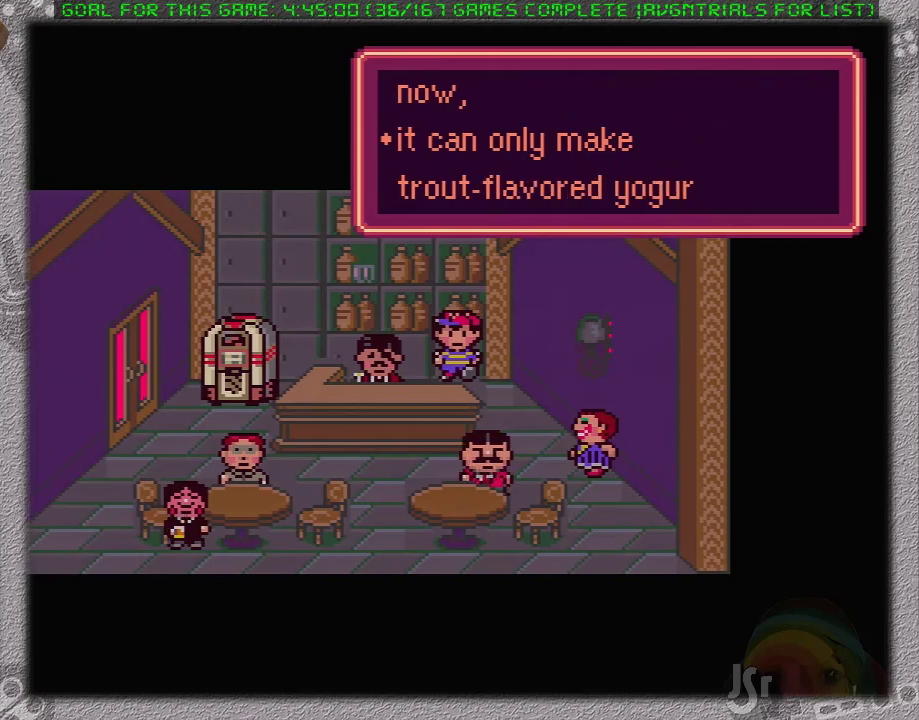
{"buttons": ["L1"], "events": [[83, "A", "up"], [83, "L1", "down"], [183, "A", "down"], [183, "L1", "up"], [267, "A", "up"], [267, "L1", "down"], [333, "A", "down"], [333, "L1", "up"], [433, "L1", "down"], [450, "A", "up"]]}
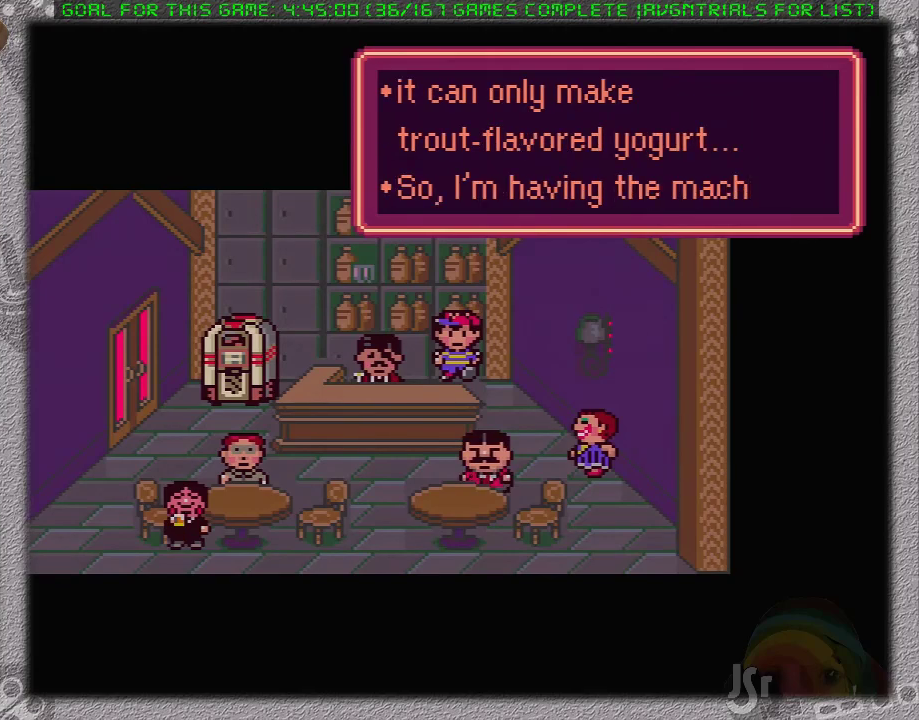
{"buttons": [], "events": [[17, "A", "down"], [17, "L1", "up"], [83, "L1", "down"], [117, "A", "up"], [200, "A", "down"], [300, "A", "up"], [300, "L1", "up"], [367, "A", "down"], [367, "L1", "down"], [467, "A", "up"], [467, "L1", "up"]]}
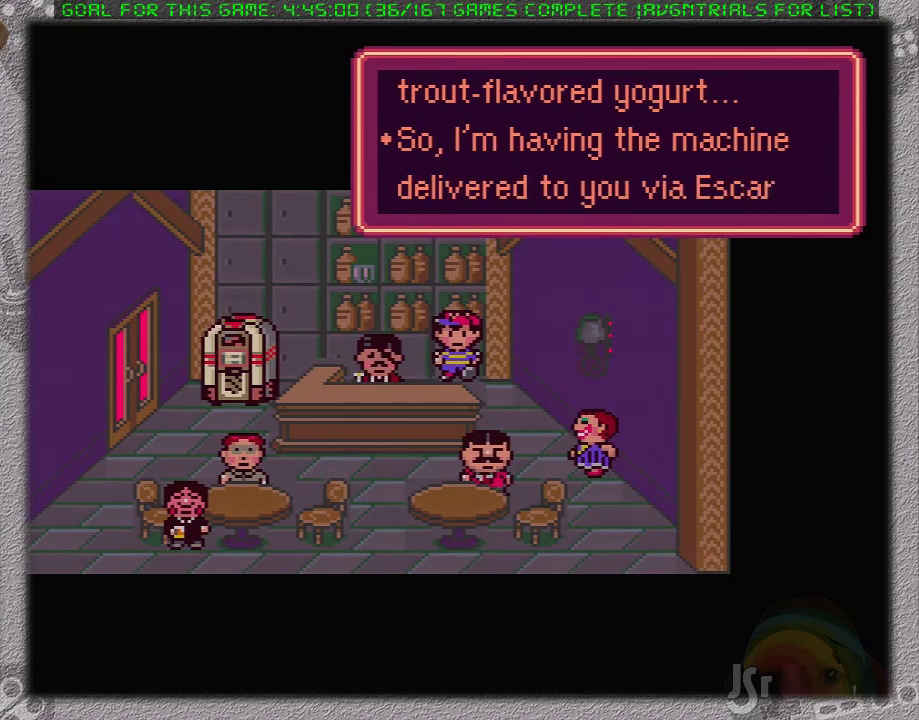
{"buttons": ["L1"], "events": [[17, "A", "down"], [17, "L1", "down"], [117, "A", "up"], [117, "L1", "up"], [167, "L1", "down"], [200, "A", "down"], [300, "A", "up"], [300, "L1", "up"], [367, "A", "down"], [367, "L1", "down"], [433, "L1", "up"], [467, "A", "up"], [500, "L1", "down"]]}
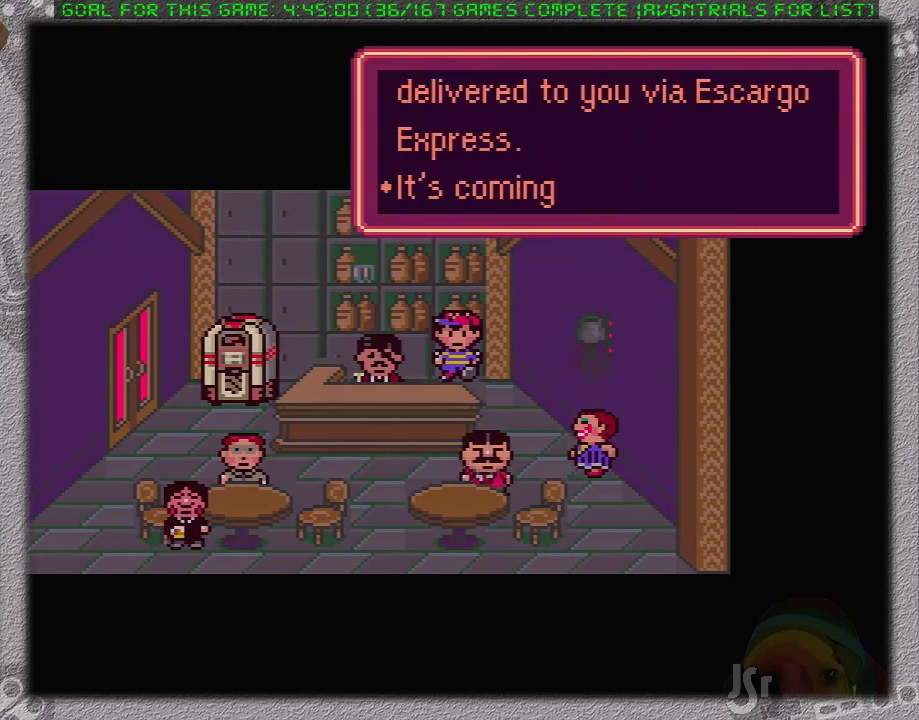
{"buttons": [], "events": [[50, "A", "down"], [117, "A", "up"], [117, "L1", "up"], [183, "L1", "down"], [200, "A", "down"], [267, "L1", "up"], [300, "A", "up"], [333, "L1", "down"], [400, "A", "down"], [433, "L1", "up"], [483, "A", "up"]]}
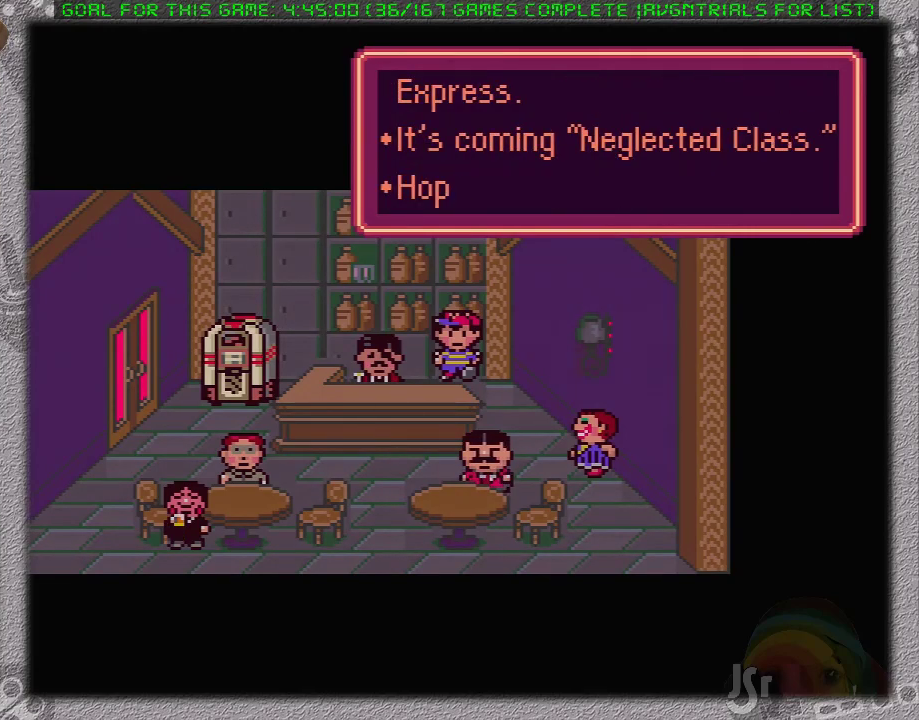
{"buttons": [], "events": [[17, "L1", "down"], [50, "A", "down"], [117, "L1", "up"], [150, "A", "up"], [183, "L1", "down"], [217, "A", "down"], [267, "L1", "up"], [300, "A", "up"], [367, "L1", "down"], [400, "A", "down"], [433, "L1", "up"], [483, "A", "up"]]}
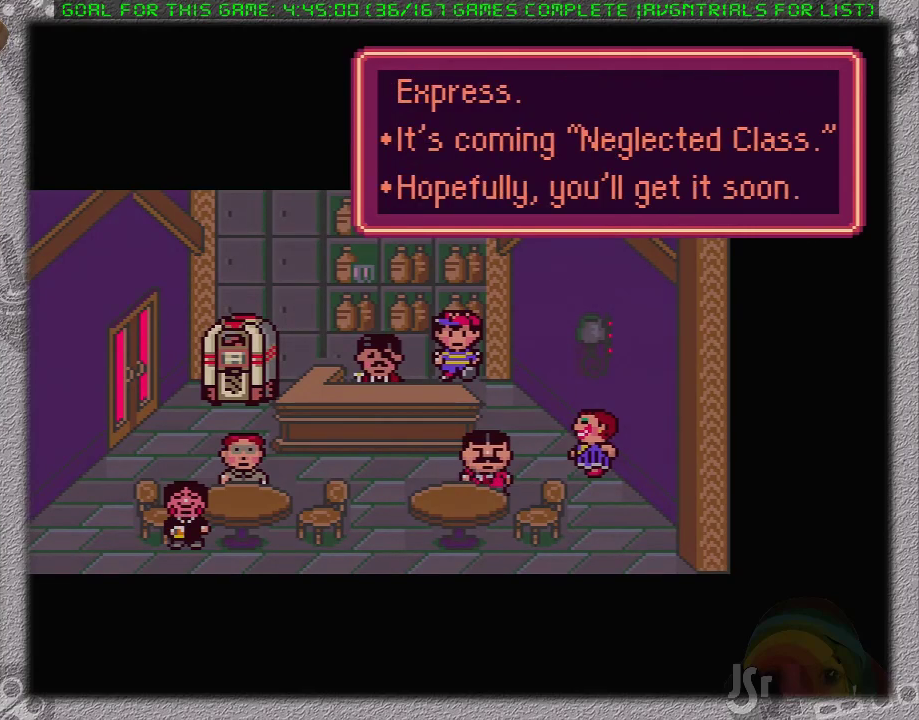
{"buttons": [], "events": [[17, "L1", "down"], [50, "A", "down"], [117, "L1", "up"], [150, "A", "up"], [183, "L1", "down"], [217, "A", "down"], [300, "A", "up"], [300, "L1", "up"], [367, "L1", "down"], [400, "A", "down"], [467, "A", "up"], [467, "L1", "up"]]}
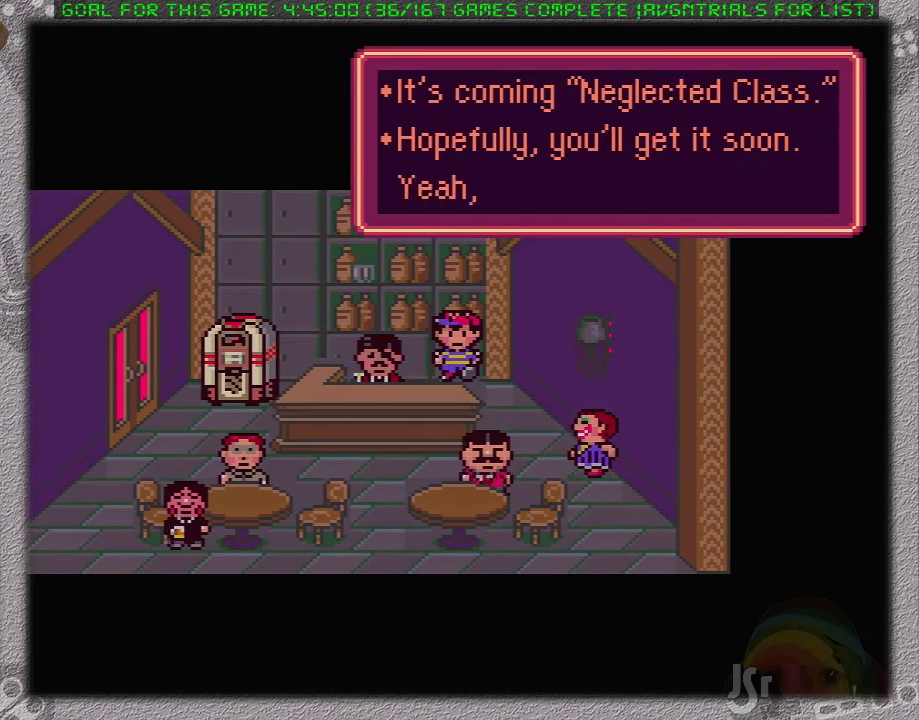
{"buttons": ["A"], "events": [[50, "A", "down"], [50, "L1", "down"], [83, "A", "up"], [117, "L1", "up"], [183, "A", "down"], [200, "L1", "down"], [300, "A", "up"], [300, "L1", "up"], [333, "A", "down"], [367, "L1", "down"], [433, "A", "up"], [467, "L1", "up"], [483, "A", "down"]]}
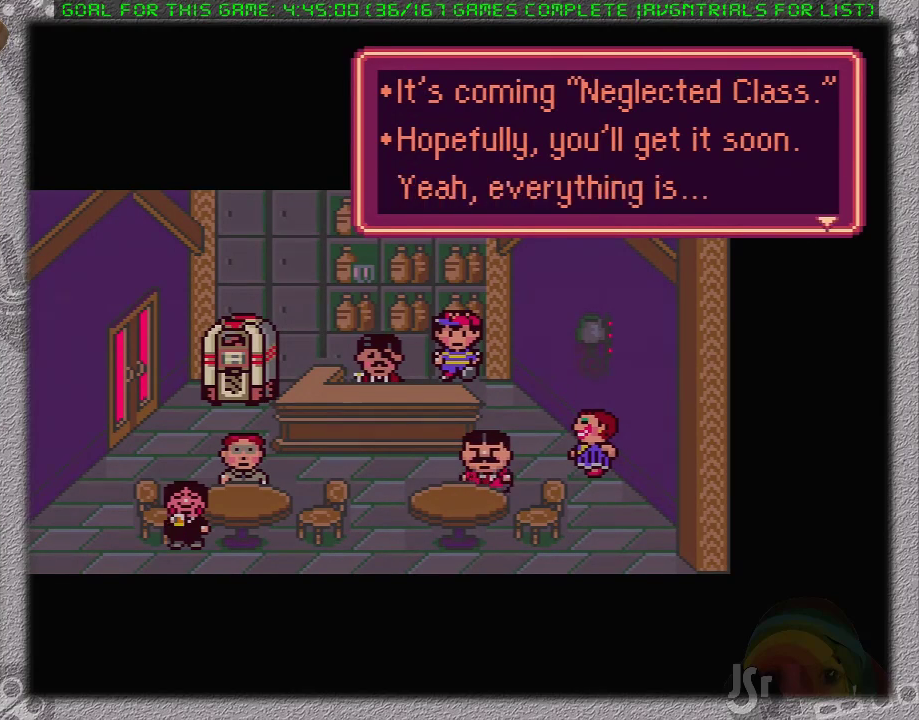
{"buttons": ["A", "L1"], "events": [[50, "L1", "down"], [83, "A", "up"], [117, "L1", "up"], [150, "A", "down"], [183, "L1", "down"], [250, "A", "up"], [250, "L1", "up"], [300, "A", "down"], [333, "L1", "down"], [400, "A", "up"], [433, "L1", "up"], [467, "A", "down"], [483, "L1", "down"]]}
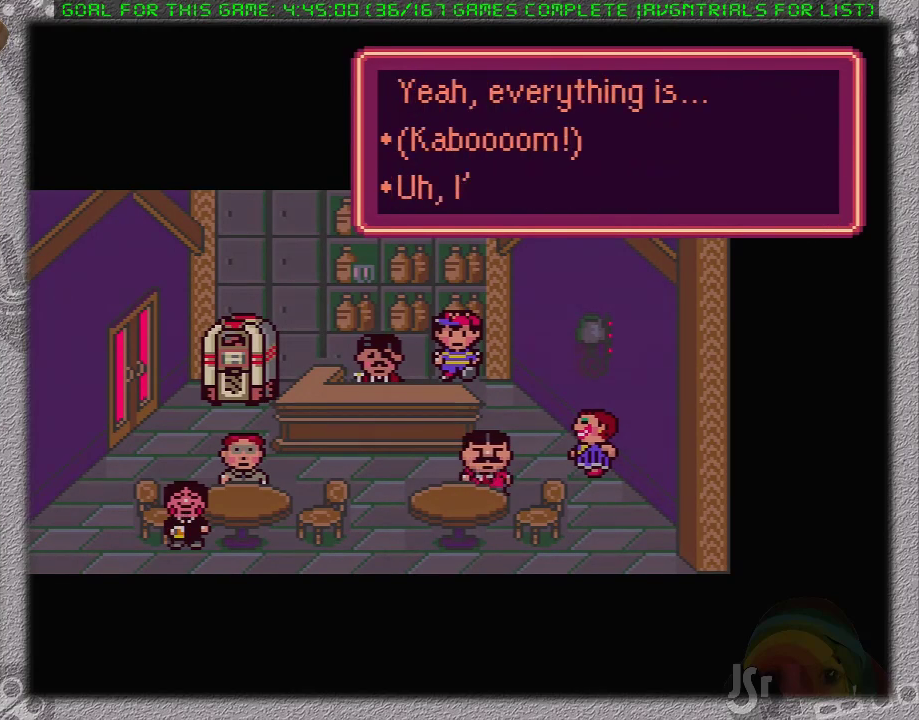
{"buttons": ["DPAD_RIGHT"], "events": [[83, "A", "up"], [83, "L1", "up"], [500, "DPAD_RIGHT", "down"]]}
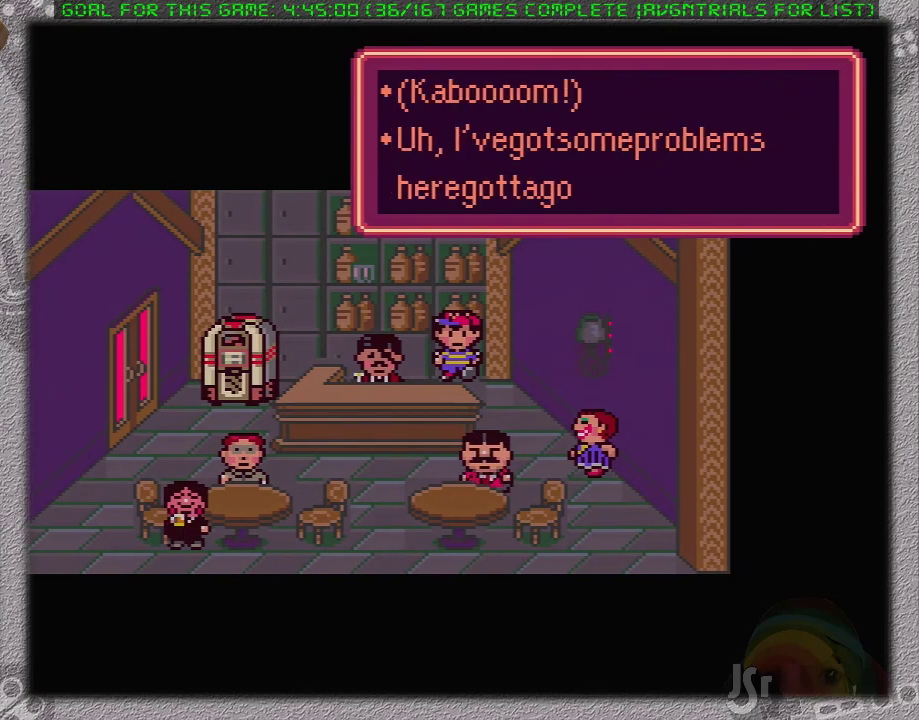
{"buttons": ["DPAD_DOWN", "DPAD_RIGHT"], "events": [[50, "DPAD_DOWN", "down"], [217, "A", "down"], [333, "A", "up"]]}
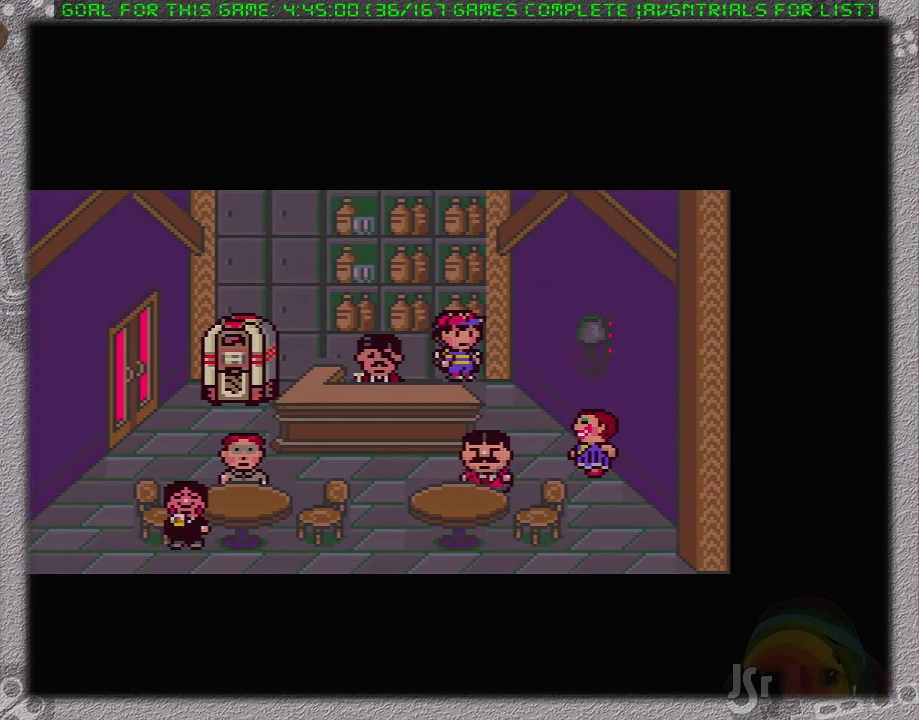
{"buttons": ["DPAD_DOWN"], "events": [[367, "DPAD_DOWN", "up"], [450, "DPAD_DOWN", "down"], [500, "DPAD_RIGHT", "up"]]}
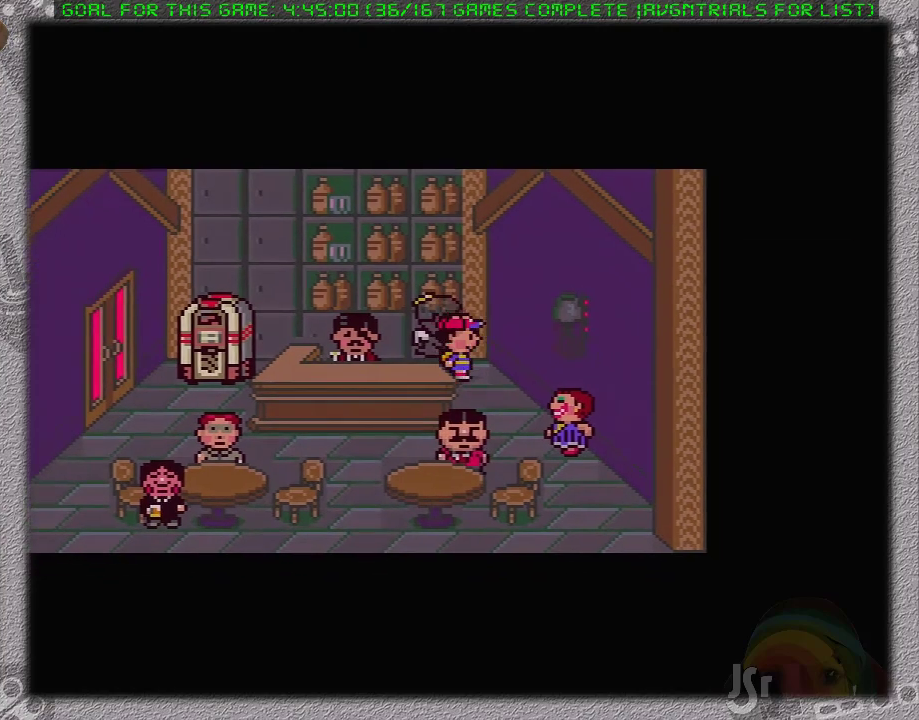
{"buttons": ["DPAD_LEFT"], "events": [[200, "DPAD_DOWN", "up"], [200, "DPAD_LEFT", "down"]]}
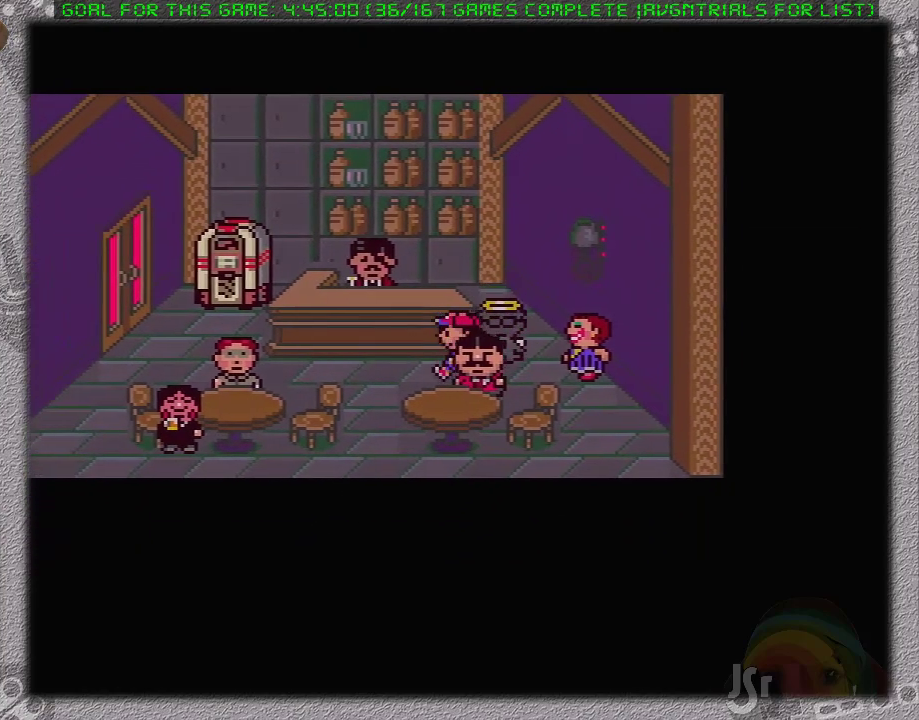
{"buttons": ["DPAD_LEFT"], "events": []}
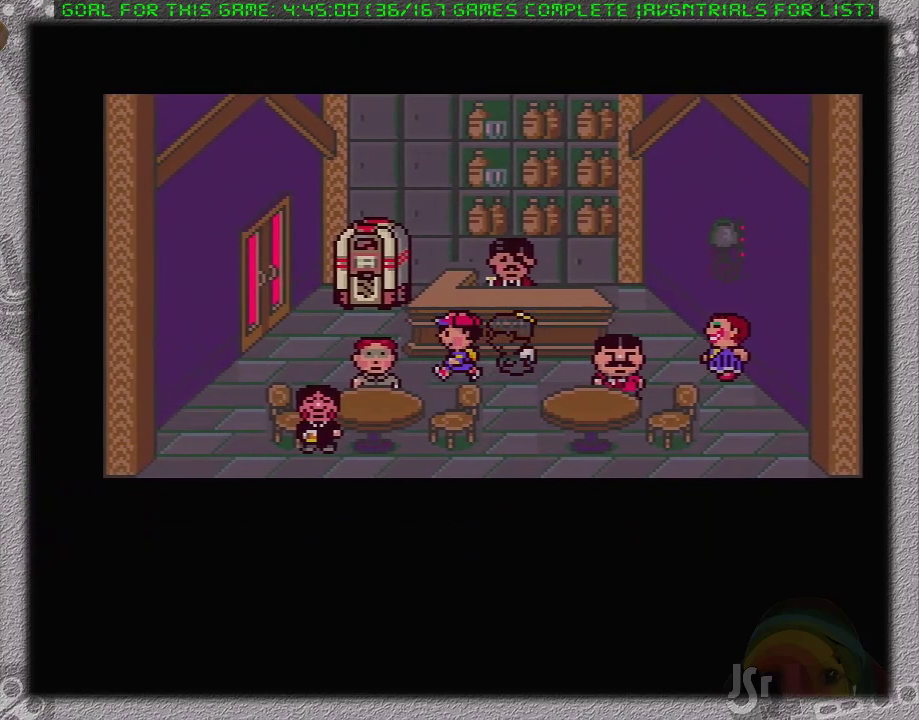
{"buttons": ["DPAD_UP", "DPAD_LEFT"], "events": [[350, "DPAD_UP", "down"]]}
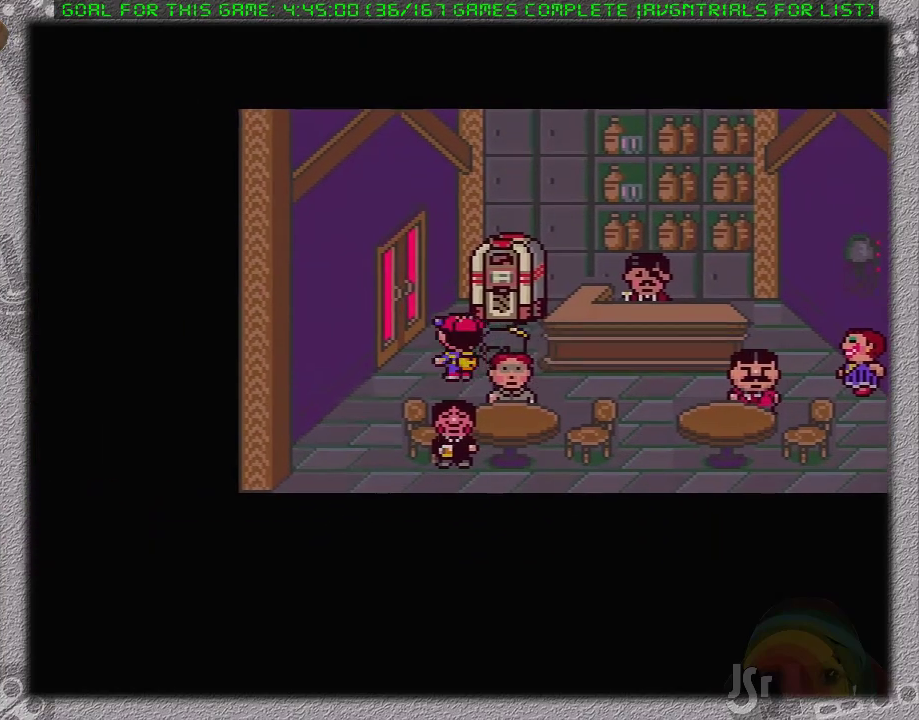
{"buttons": [], "events": [[83, "DPAD_UP", "up"], [300, "DPAD_LEFT", "up"]]}